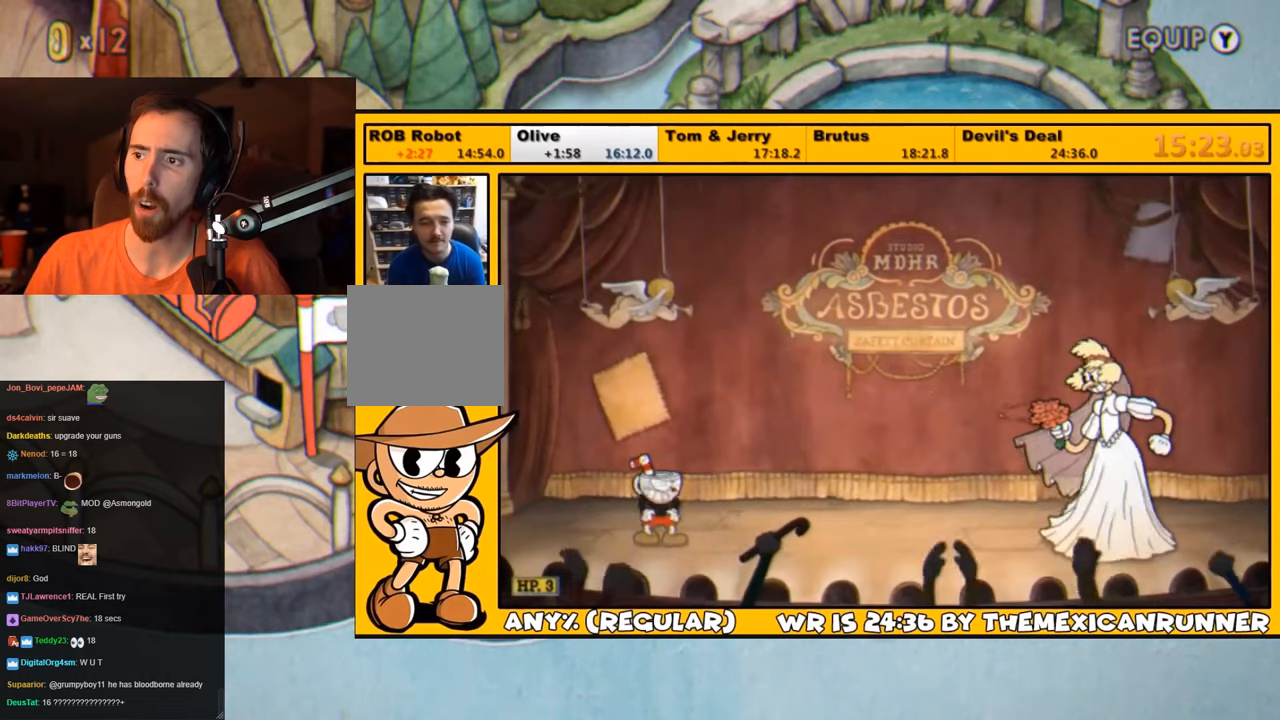
Gameplay with a controller (PlayStation layout); each line is a JSON object with the inputs held at the frame after it. "events" lists button and stick changes between this image and that frame as [ms after this image, input, new state], when the widget could be followed in between.
{"buttons": ["L1", "DPAD_RIGHT"], "left_stick": "center", "right_stick": "center", "events": [[200, "L1", "down"]]}
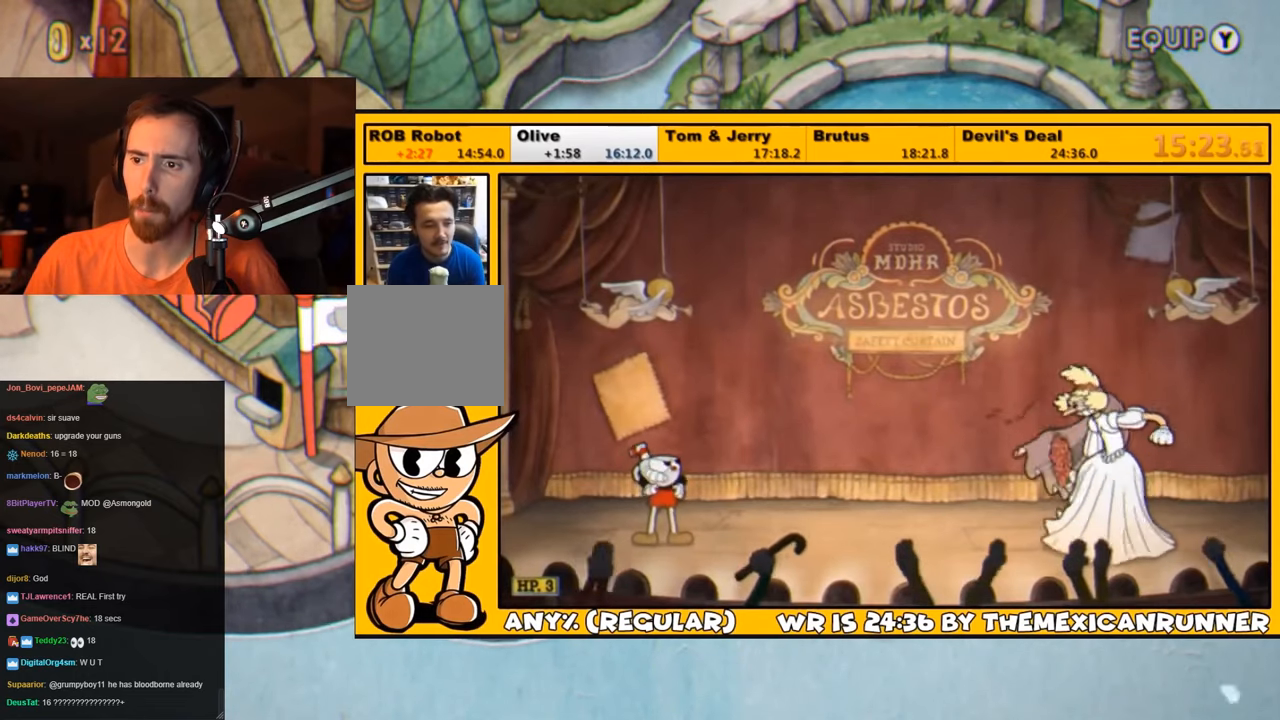
{"buttons": ["SQUARE", "L1", "DPAD_RIGHT"], "left_stick": "center", "right_stick": "center", "events": [[483, "SQUARE", "down"]]}
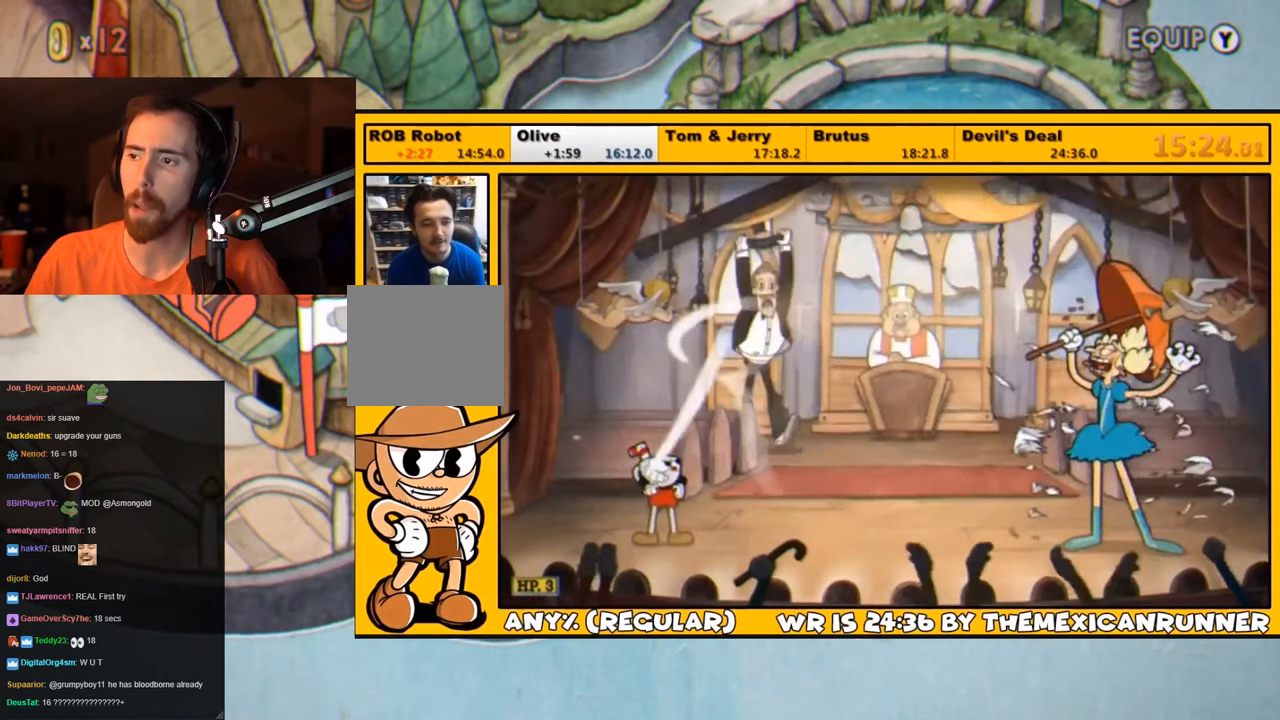
{"buttons": ["SQUARE", "L1", "DPAD_RIGHT"], "left_stick": "center", "right_stick": "center", "events": [[33, "SQUARE", "up"], [100, "SQUARE", "down"], [167, "SQUARE", "up"], [200, "SQUARE", "down"], [283, "SQUARE", "up"], [350, "SQUARE", "down"], [417, "SQUARE", "up"], [483, "SQUARE", "down"]]}
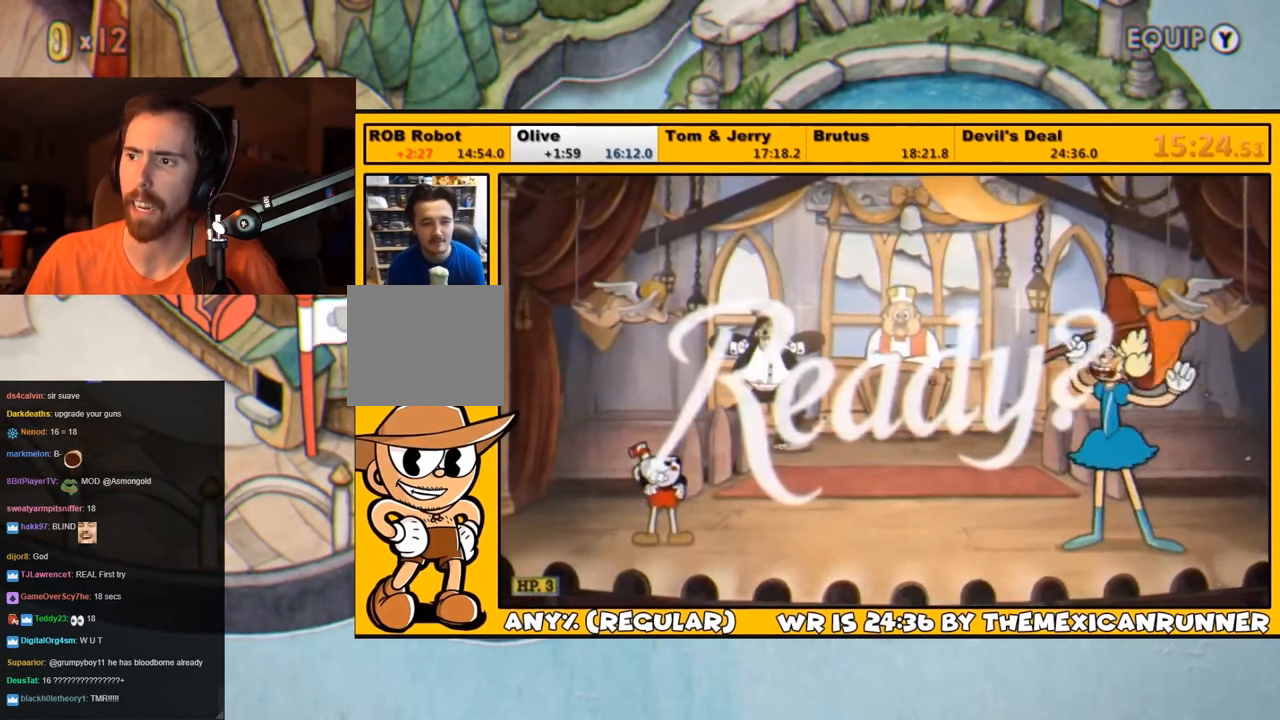
{"buttons": ["SQUARE", "L1", "DPAD_RIGHT"], "left_stick": "center", "right_stick": "center", "events": [[17, "SQUARE", "up"], [50, "SQUARE", "down"], [117, "SQUARE", "up"], [150, "SQUARE", "down"], [217, "SQUARE", "up"], [283, "SQUARE", "down"], [350, "SQUARE", "up"], [383, "SQUARE", "down"], [433, "SQUARE", "up"], [500, "SQUARE", "down"]]}
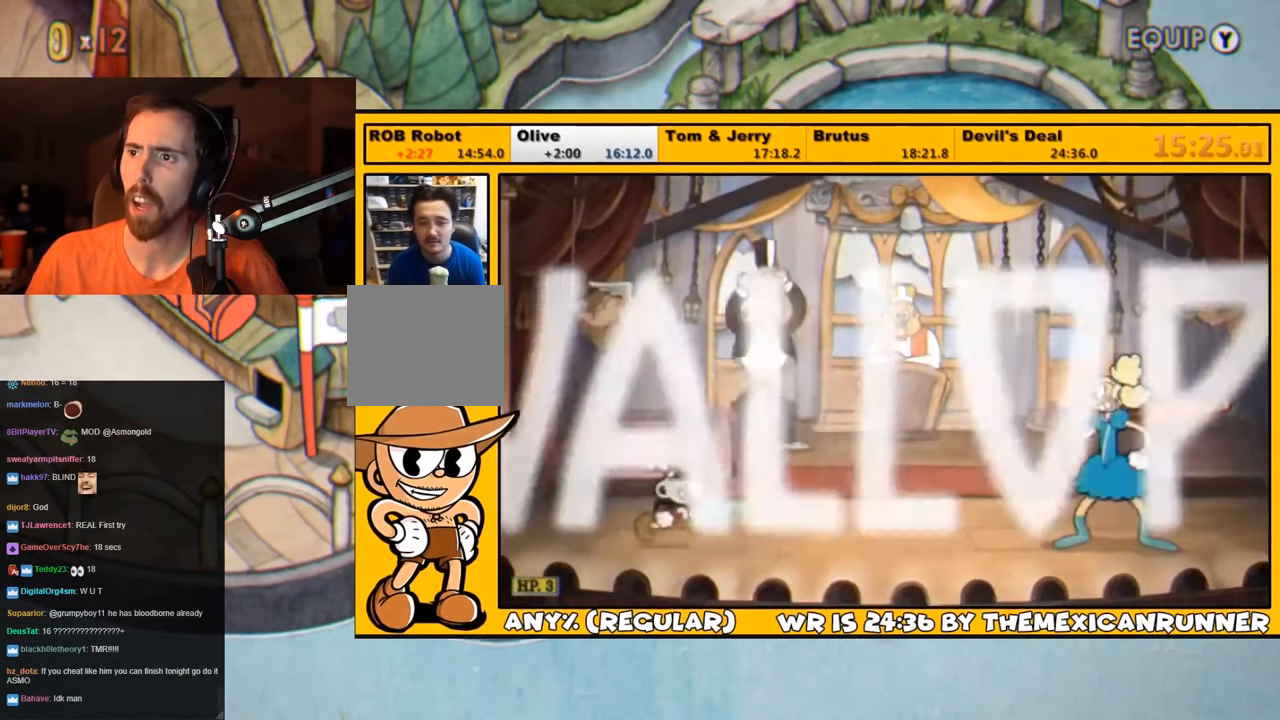
{"buttons": ["L1", "DPAD_RIGHT"], "left_stick": "center", "right_stick": "center", "events": [[67, "SQUARE", "up"], [100, "SQUARE", "down"], [167, "SQUARE", "up"], [233, "SQUARE", "down"], [300, "SQUARE", "up"], [333, "SQUARE", "down"], [400, "SQUARE", "up"], [433, "SQUARE", "down"], [500, "SQUARE", "up"]]}
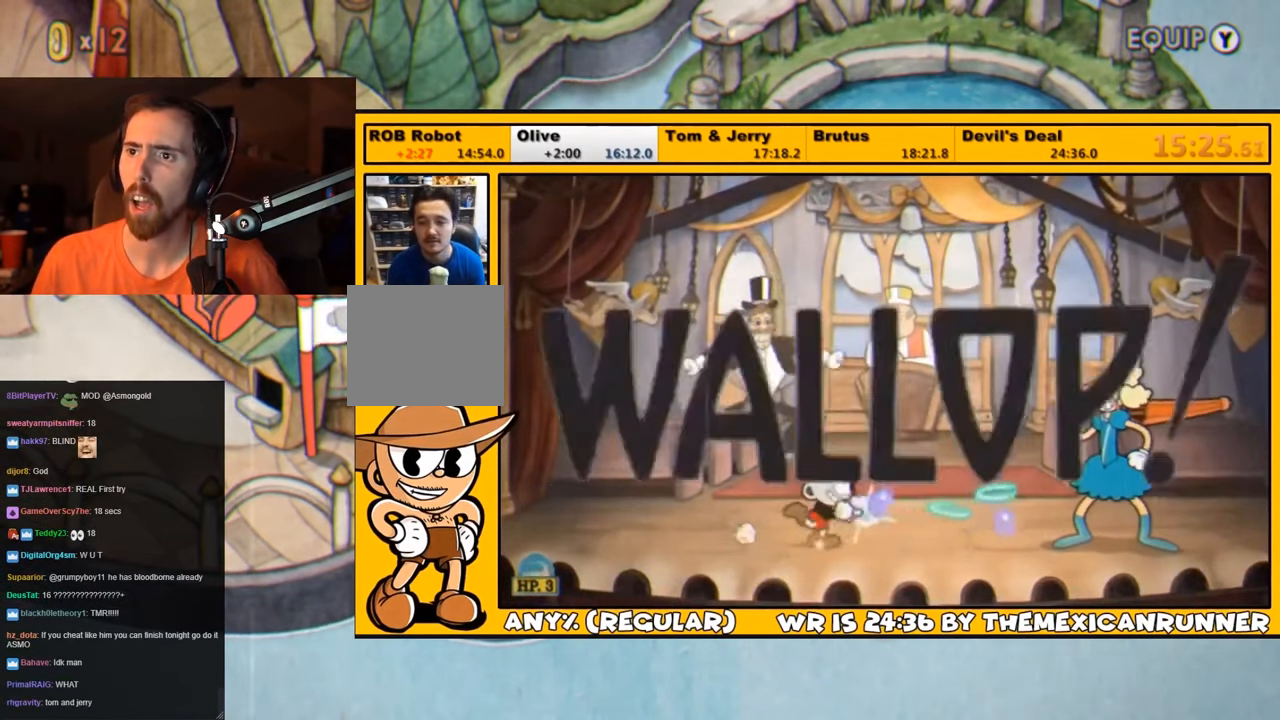
{"buttons": ["L1"], "left_stick": "center", "right_stick": "center", "events": [[67, "SQUARE", "down"], [133, "SQUARE", "up"], [200, "SQUARE", "down"], [250, "SQUARE", "up"], [317, "SQUARE", "down"], [333, "DPAD_RIGHT", "up"], [367, "SQUARE", "up"], [433, "SQUARE", "down"], [467, "SQUARE", "up"]]}
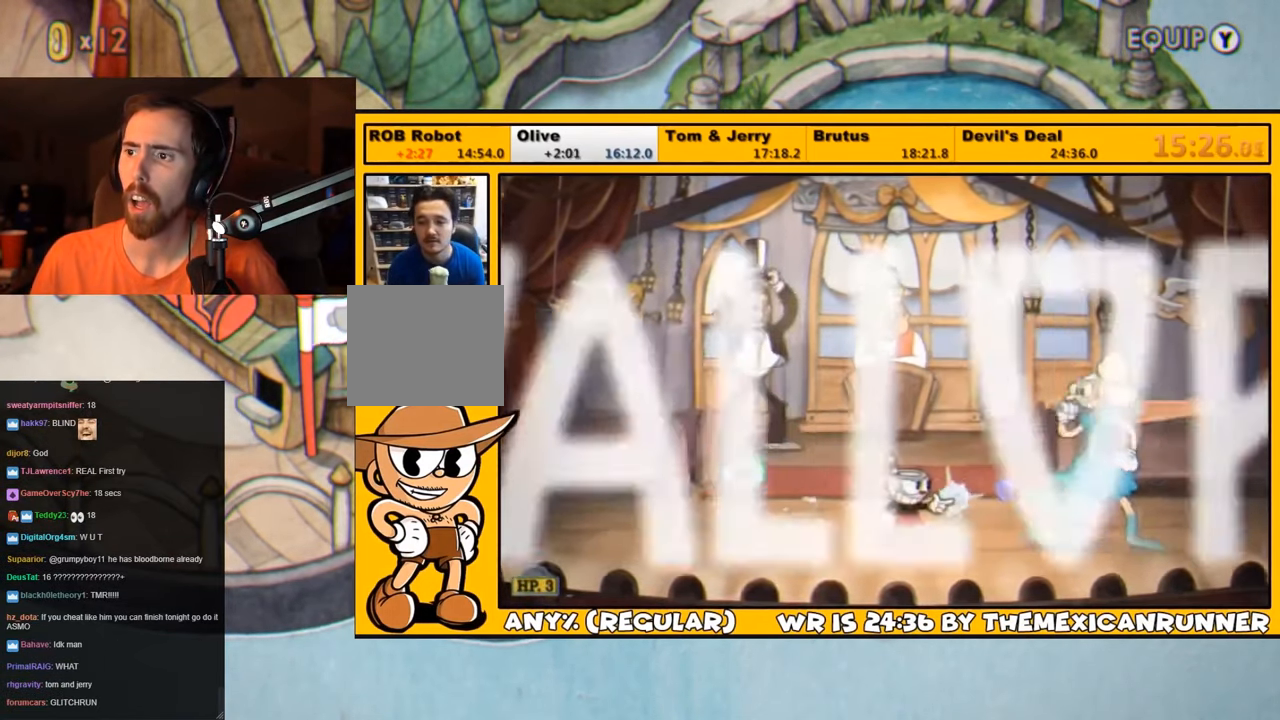
{"buttons": ["SQUARE", "L1", "DPAD_RIGHT"], "left_stick": "center", "right_stick": "center", "events": [[33, "SQUARE", "down"], [100, "SQUARE", "up"], [133, "SQUARE", "down"], [200, "SQUARE", "up"], [267, "SQUARE", "down"], [333, "SQUARE", "up"], [400, "SQUARE", "down"], [467, "SQUARE", "up"], [500, "DPAD_RIGHT", "down"], [500, "SQUARE", "down"]]}